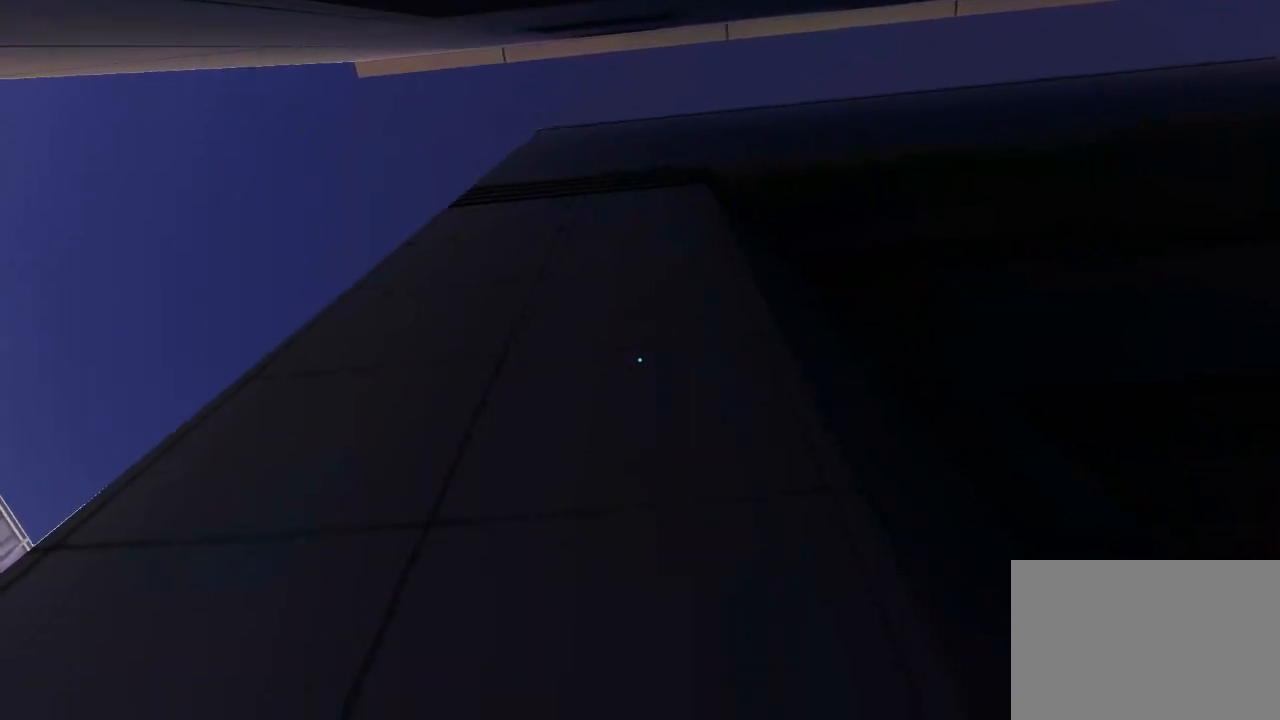
Gameplay with keyboard and mouse; each line is a JSON object with the keys and mouse buttons held at the frame after it. "events" lists presses ("down") and releases ("up") of "1", "2", "3", "4", "5", "a", "alt", "c", "ctrl", "d", "e", "f", "q", "r", "s", "shift", "space", "tab", "v", "w", "x", "z", "mouse_left", "mouse_middle", "mouse_right", "mouse_wheel_up" and "mouse_wheel_down" between this image and that frame as [ms after this image, input, new state], when the widget could be followed in between. "mouse_left", "mouse_middle", "mouse_right", "mouse_wheel_up", "mouse_wheel_down" = the "left", "middle", "right", "wheel_up", "wheel_down" buttons of the "mouse" list. No other keys are recorded. Mouse movement is not recorded.
{"keys": ["a"], "mouse": [], "events": [[183, "a", "down"]]}
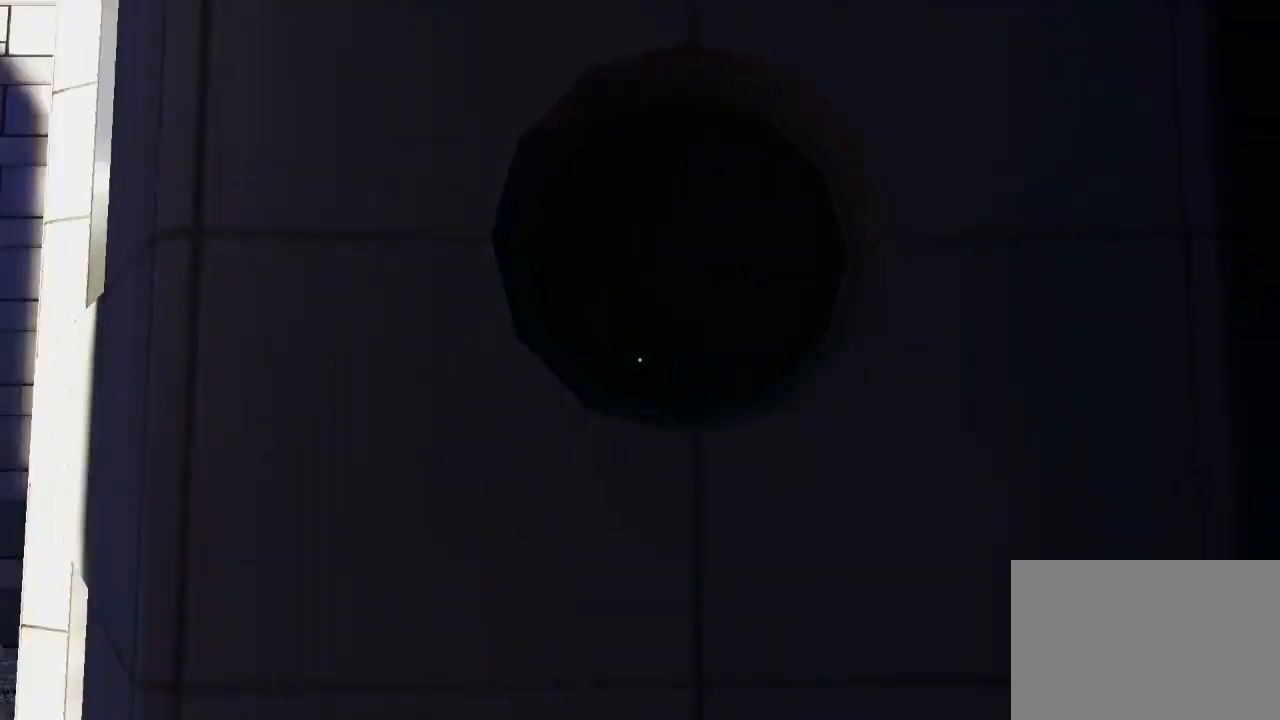
{"keys": [], "mouse": [], "events": [[417, "a", "up"]]}
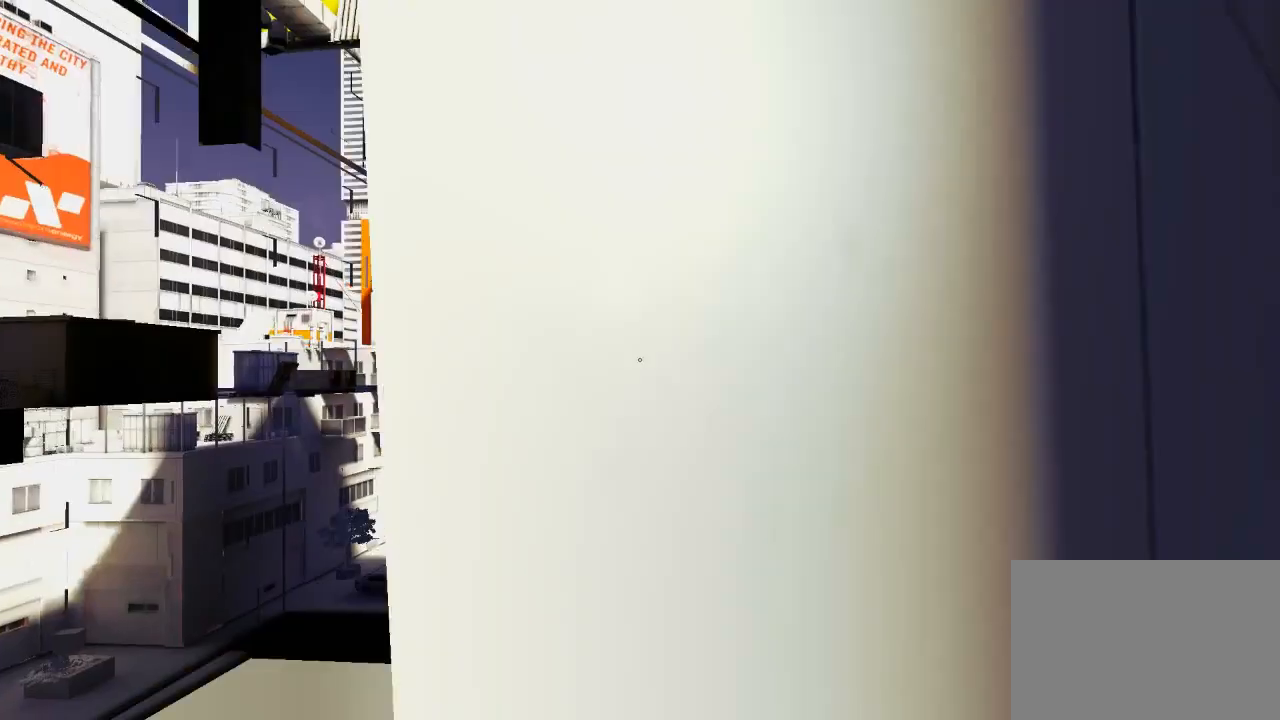
{"keys": ["d"], "mouse": [], "events": [[150, "d", "down"]]}
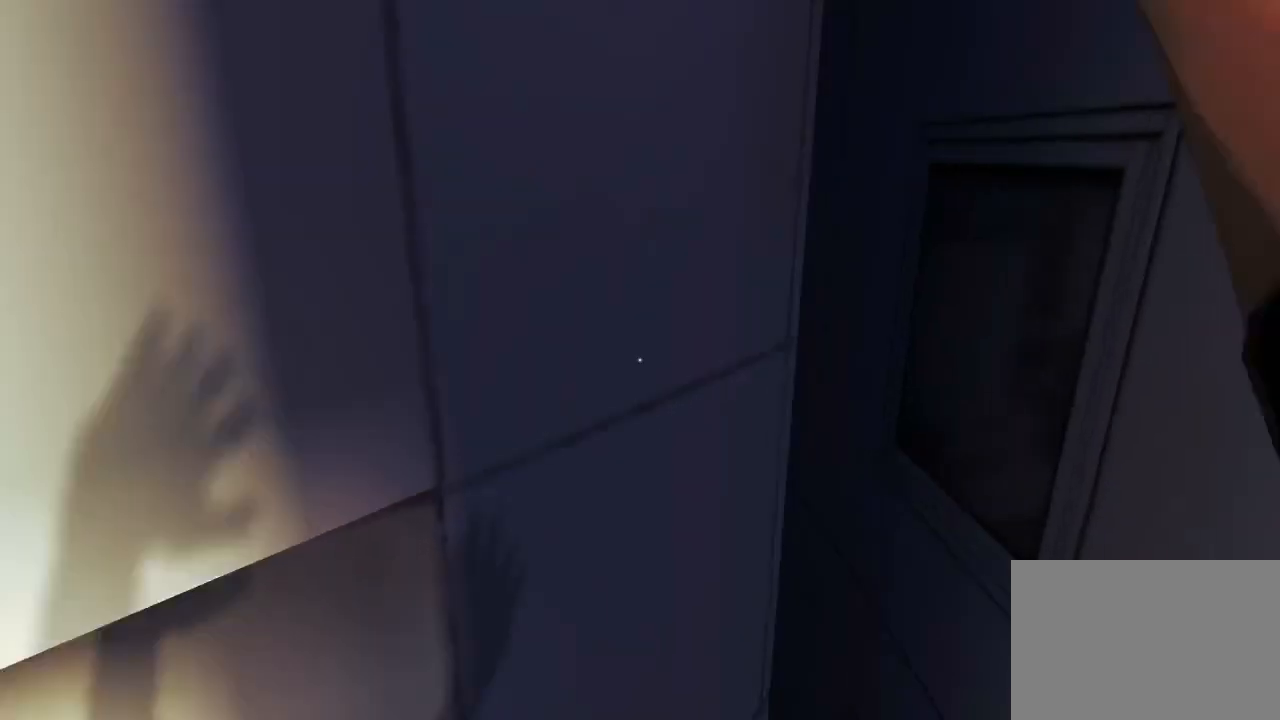
{"keys": ["d"], "mouse": [], "events": [[133, "d", "up"], [367, "d", "down"]]}
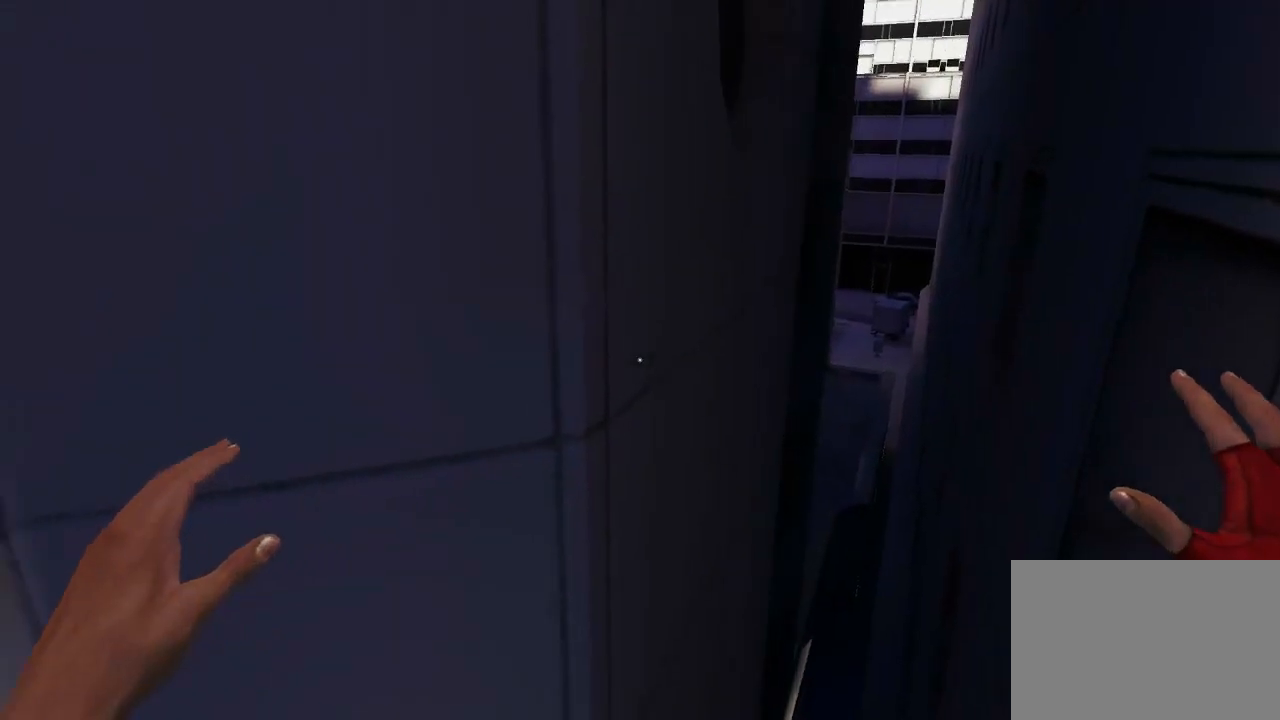
{"keys": ["w"], "mouse": [], "events": [[117, "d", "up"], [283, "w", "down"]]}
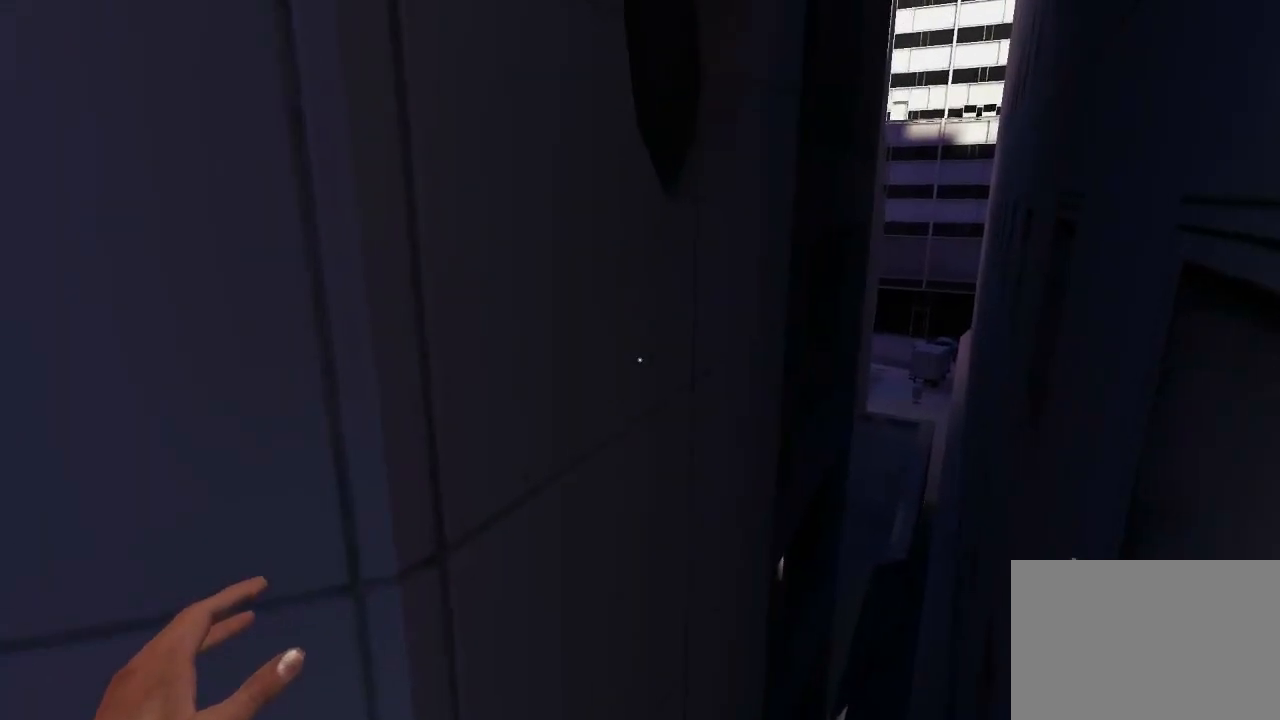
{"keys": [], "mouse": [], "events": [[50, "d", "down"], [200, "d", "up"], [300, "w", "up"]]}
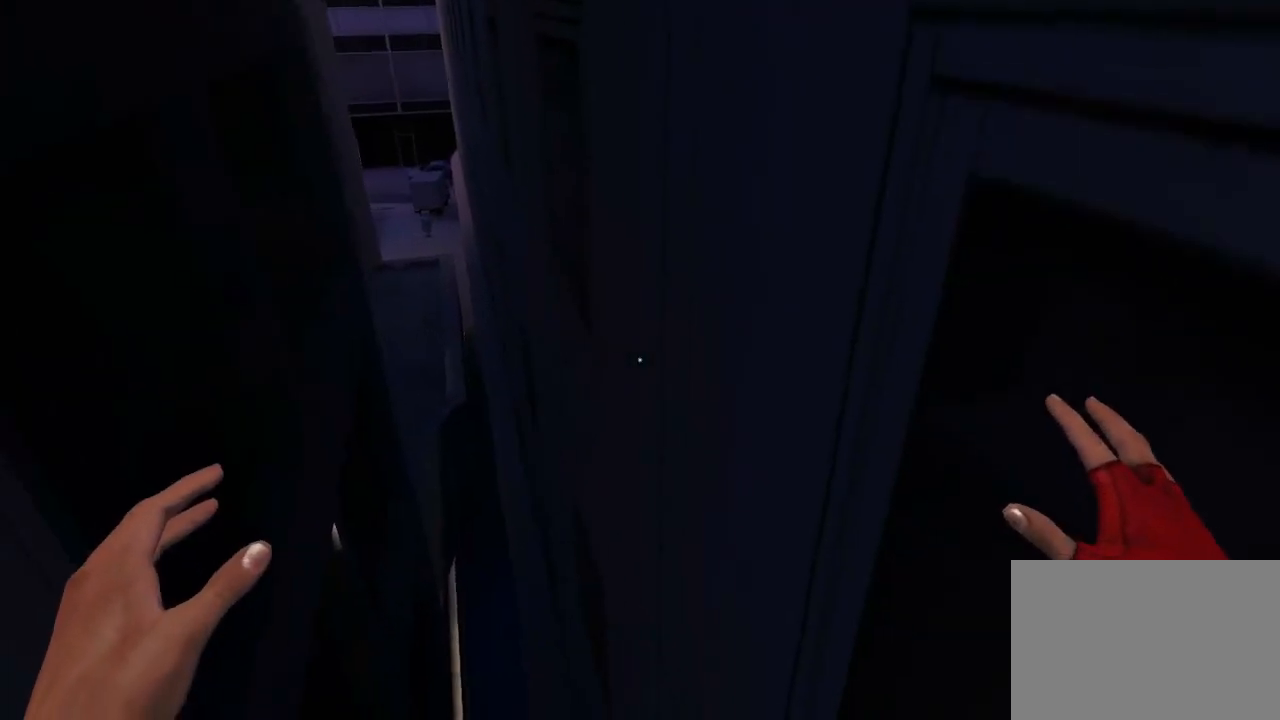
{"keys": [], "mouse": [], "events": [[250, "d", "down"], [483, "d", "up"]]}
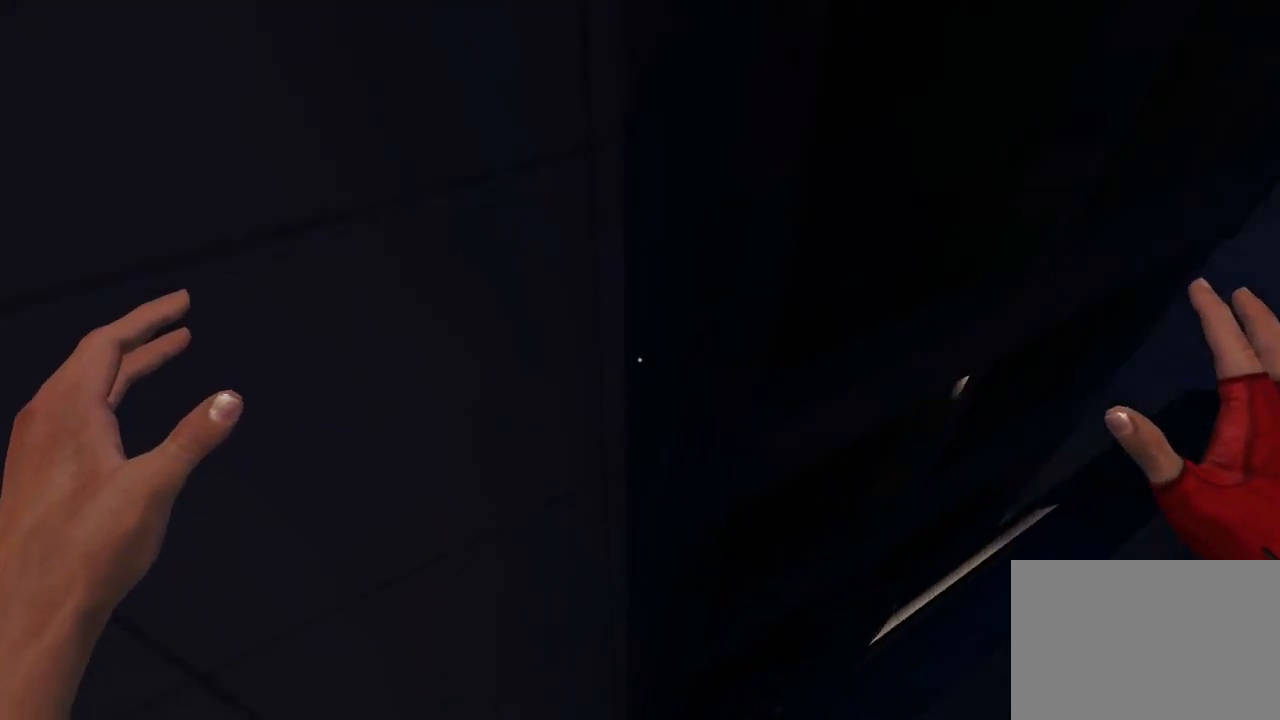
{"keys": [], "mouse": [], "events": [[217, "w", "down"], [333, "w", "up"]]}
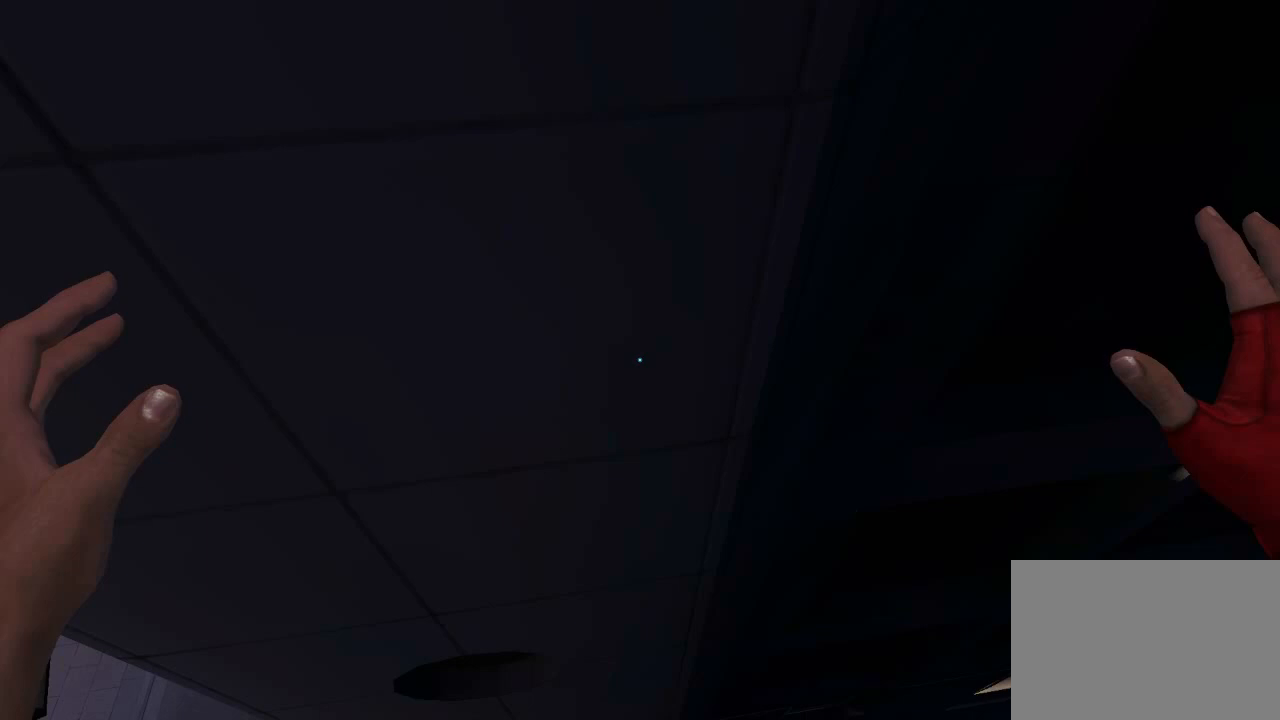
{"keys": [], "mouse": [], "events": []}
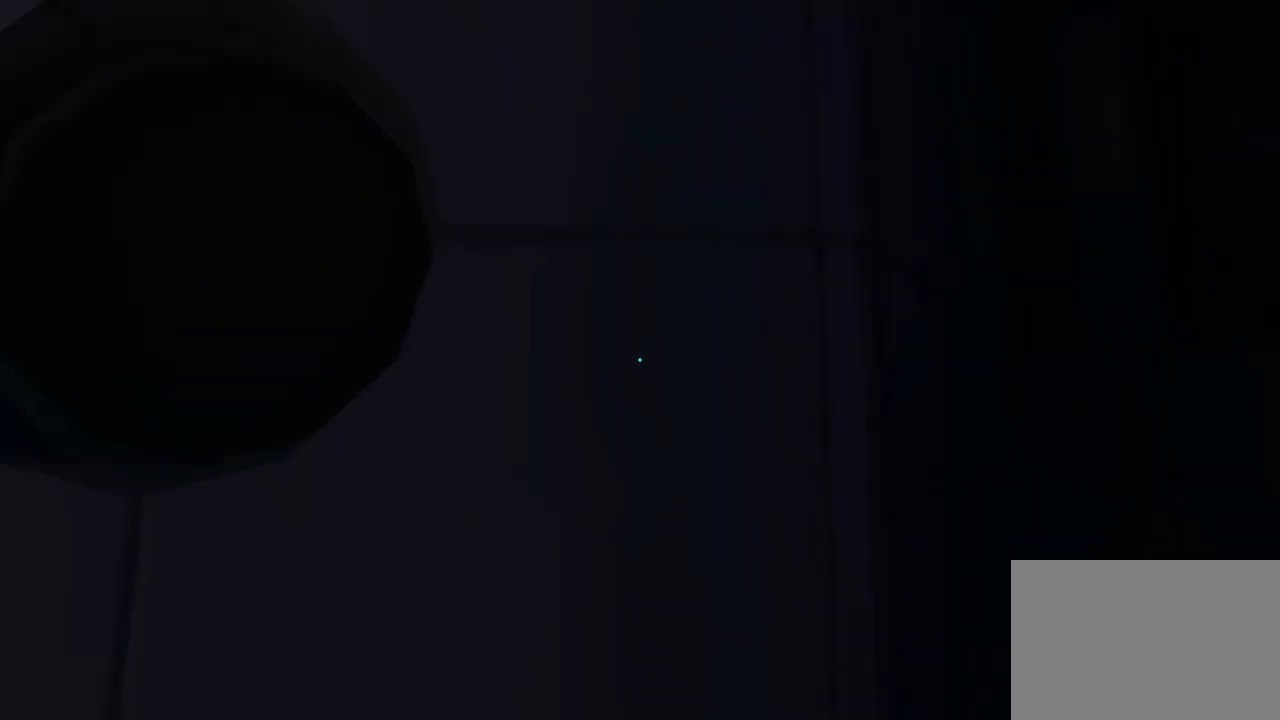
{"keys": ["d"], "mouse": [], "events": [[500, "d", "down"]]}
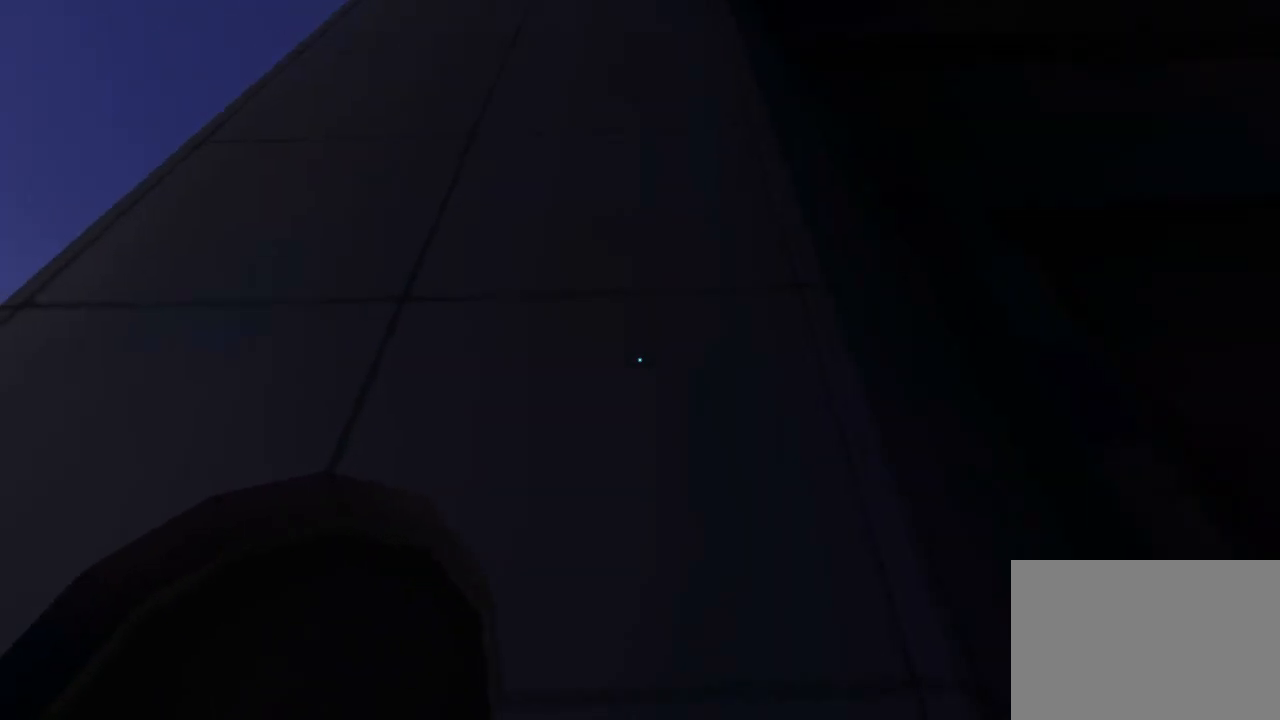
{"keys": [], "mouse": [], "events": [[133, "d", "up"]]}
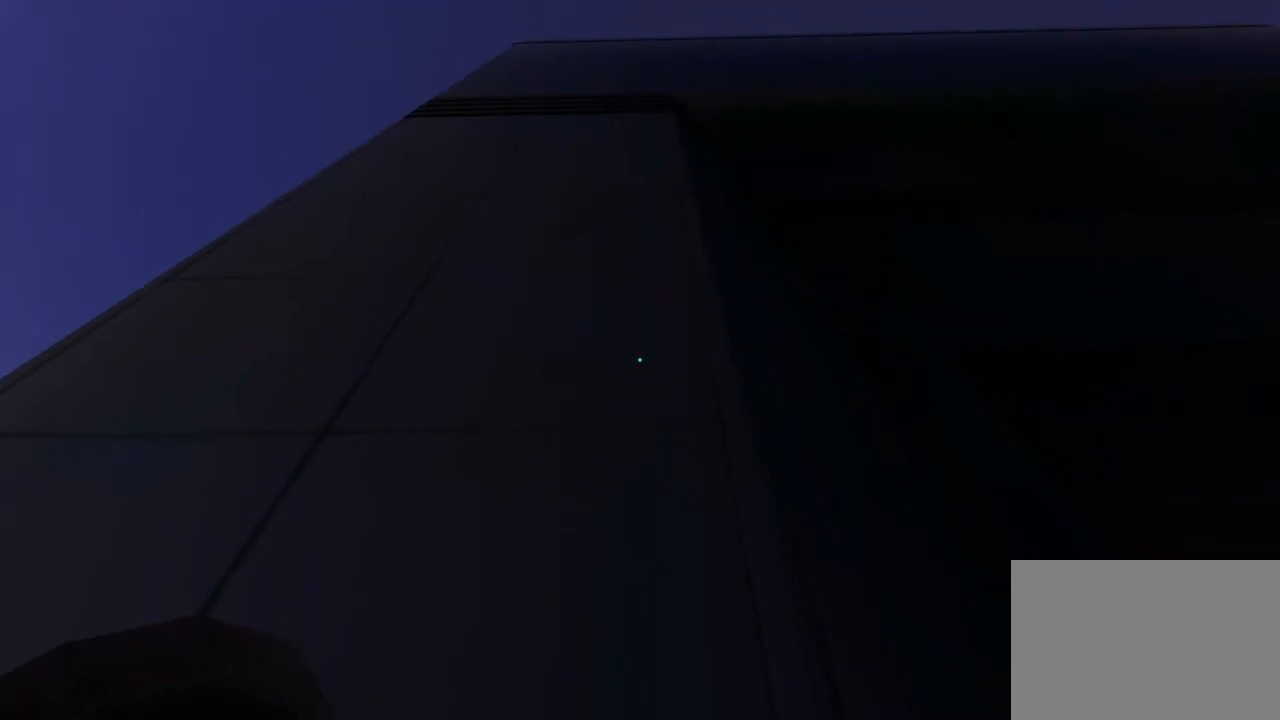
{"keys": [], "mouse": [], "events": []}
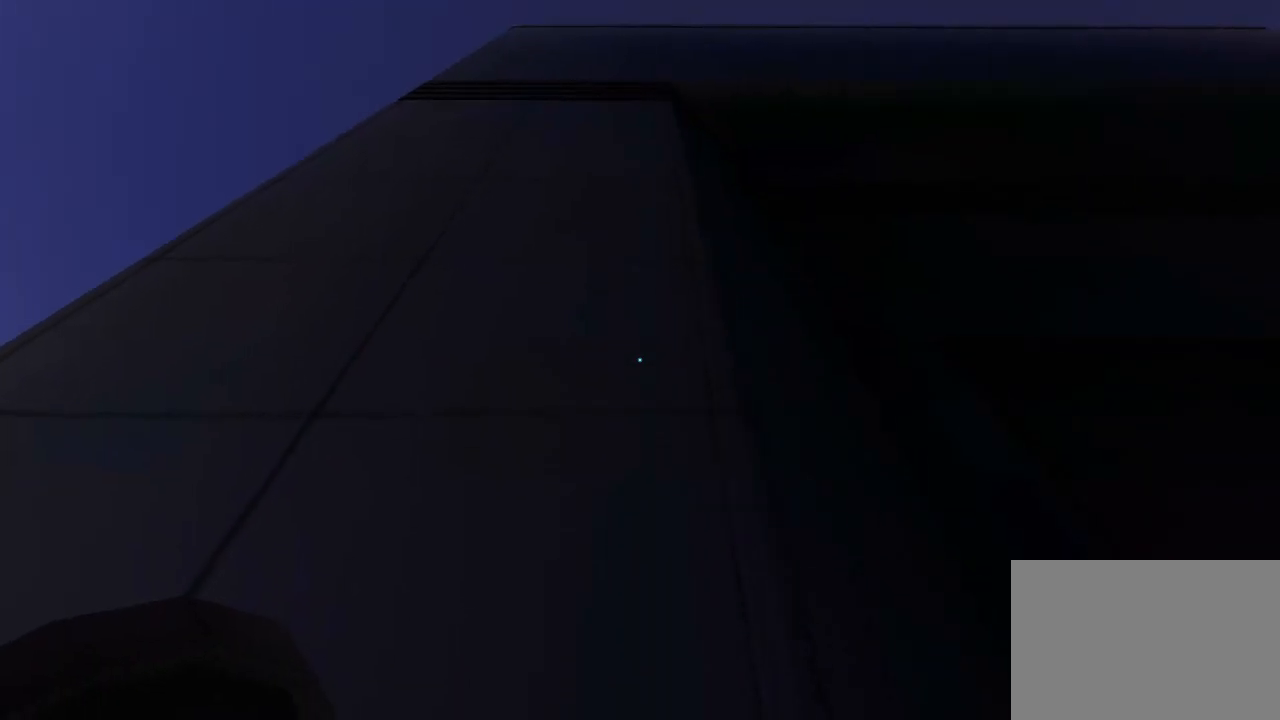
{"keys": ["a"], "mouse": [], "events": [[300, "a", "down"]]}
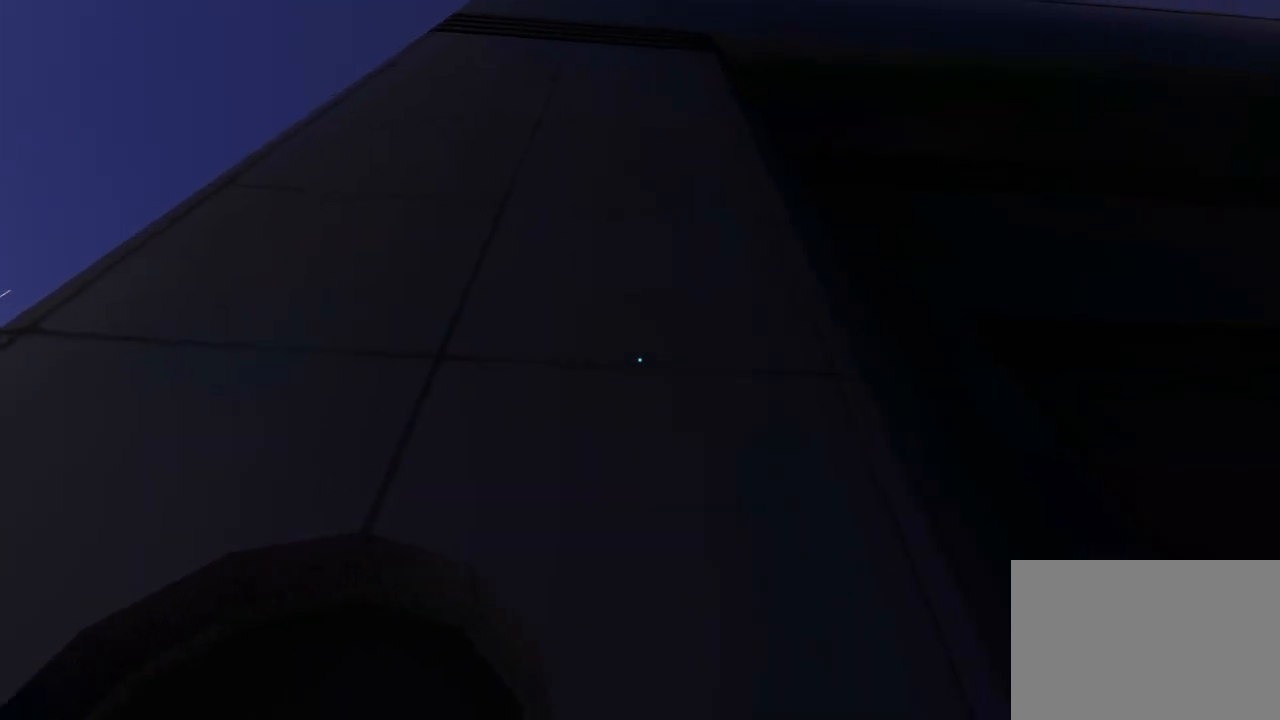
{"keys": [], "mouse": [], "events": [[33, "a", "up"]]}
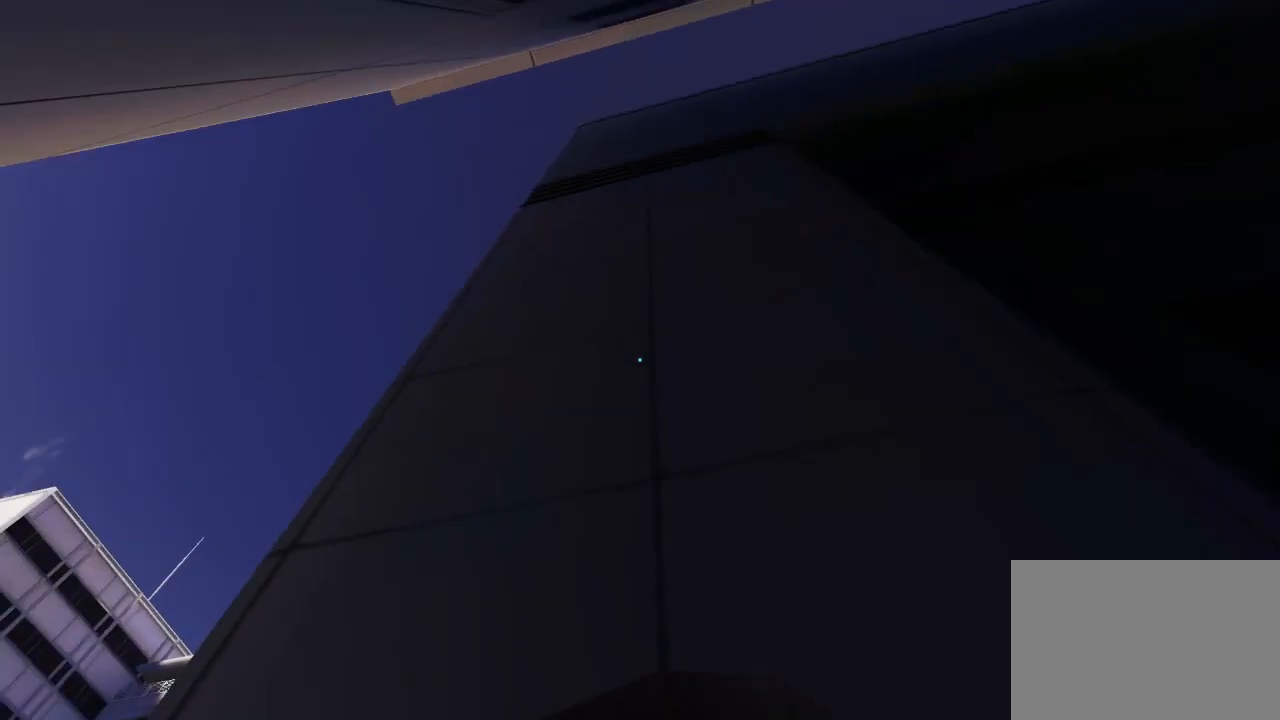
{"keys": ["a"], "mouse": [], "events": [[217, "a", "down"]]}
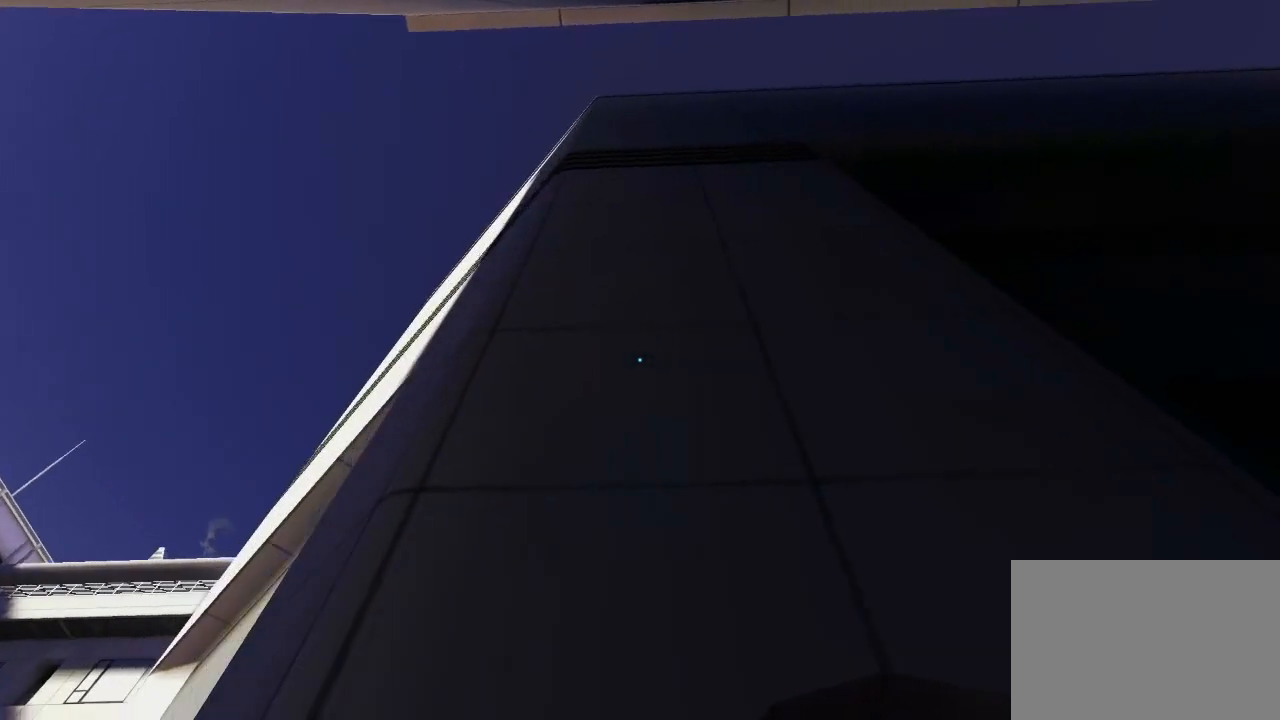
{"keys": ["d"], "mouse": [], "events": [[50, "a", "up"], [333, "d", "down"]]}
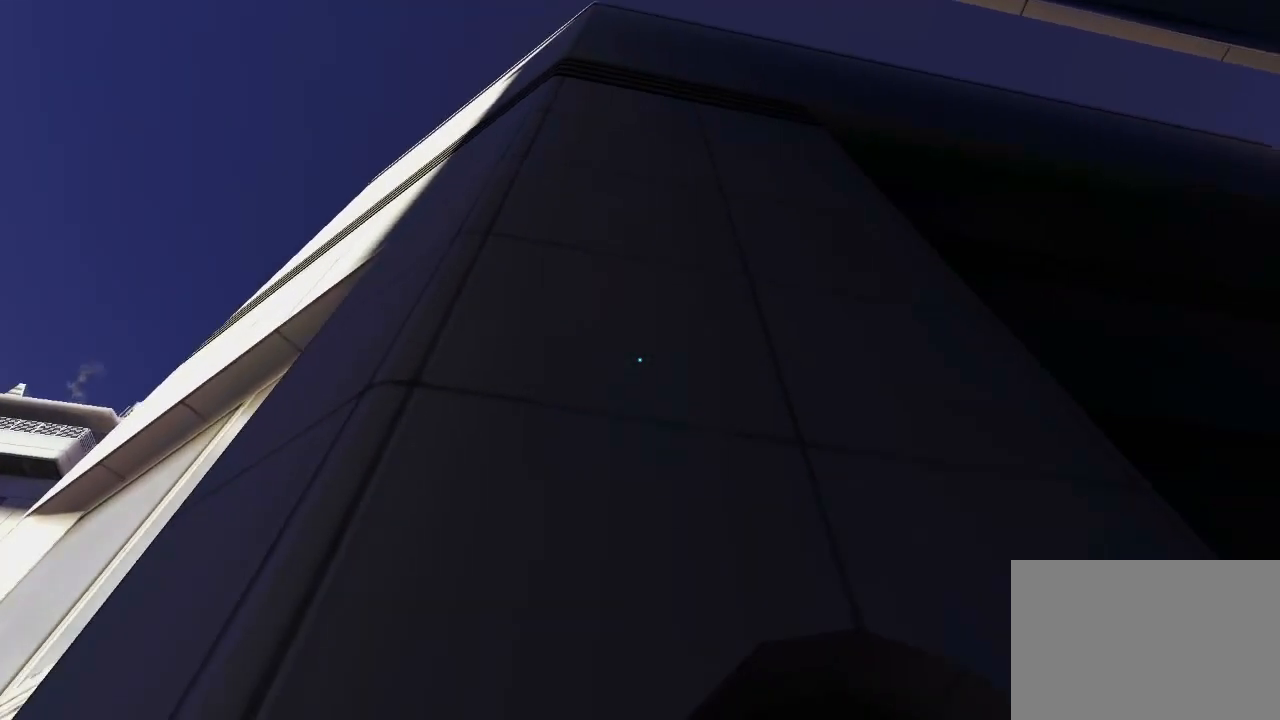
{"keys": [], "mouse": [], "events": [[300, "d", "up"]]}
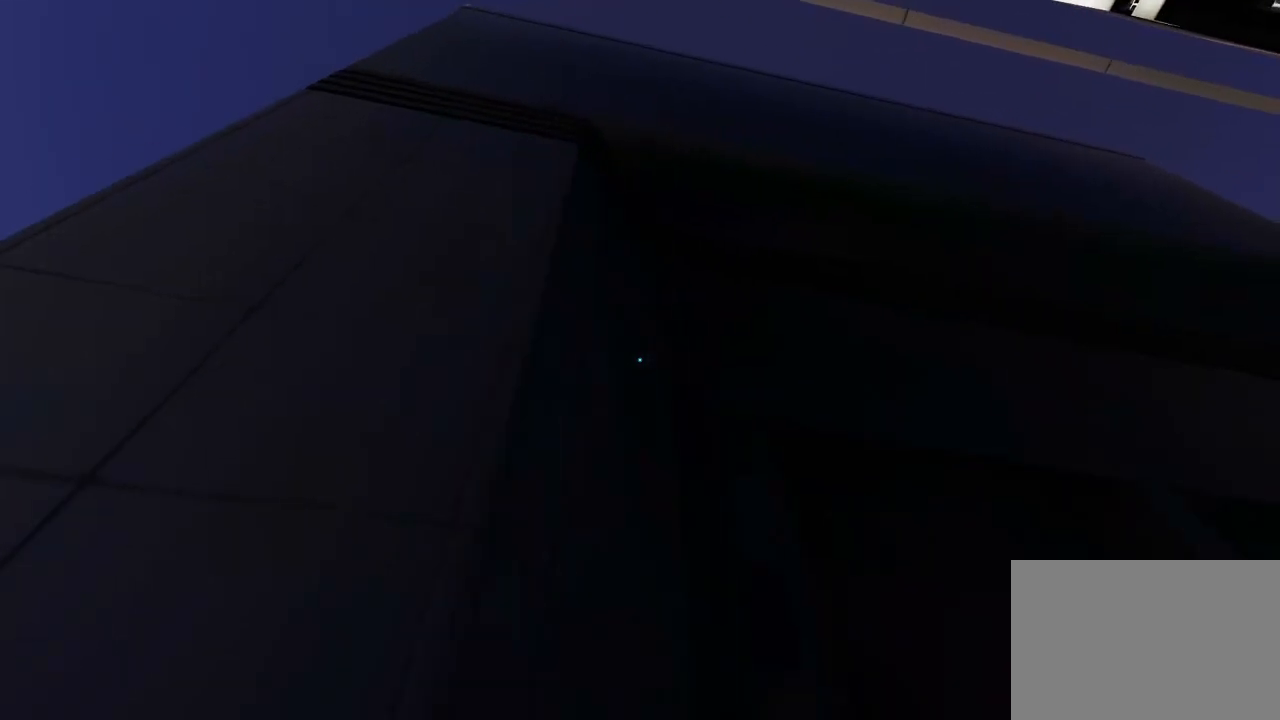
{"keys": ["a"], "mouse": [], "events": [[117, "a", "down"]]}
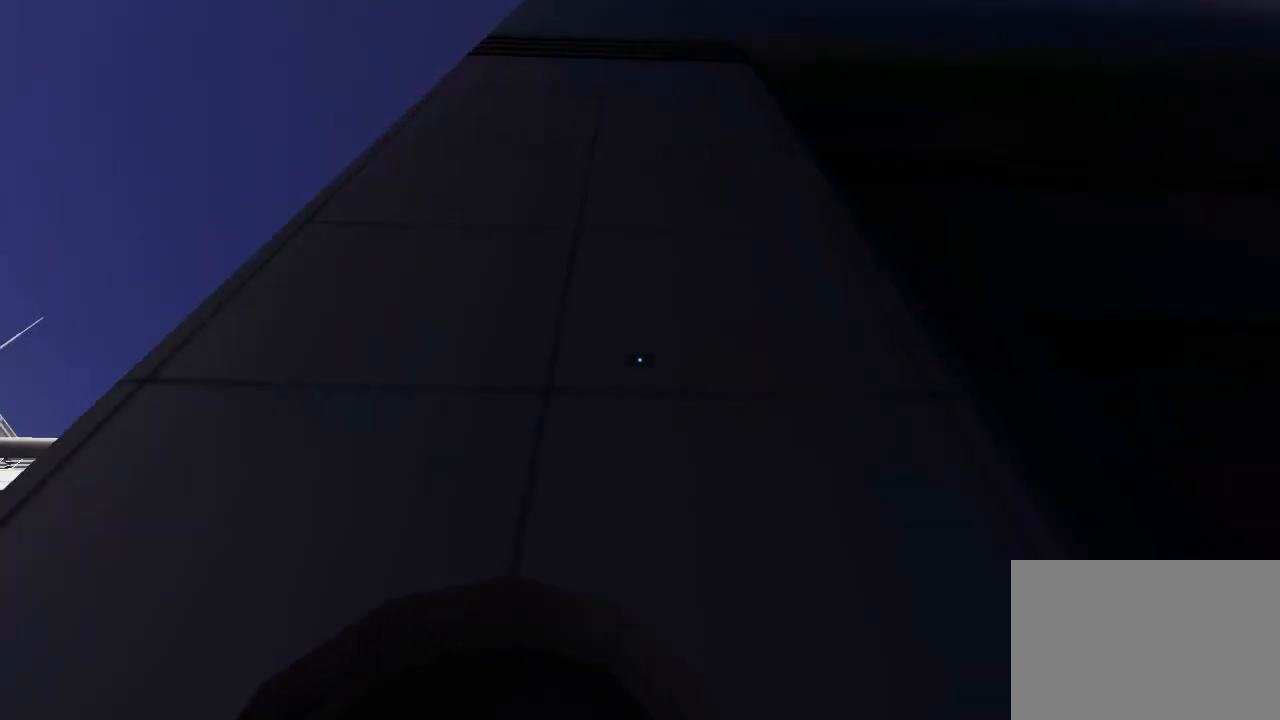
{"keys": [], "mouse": [], "events": [[400, "a", "up"]]}
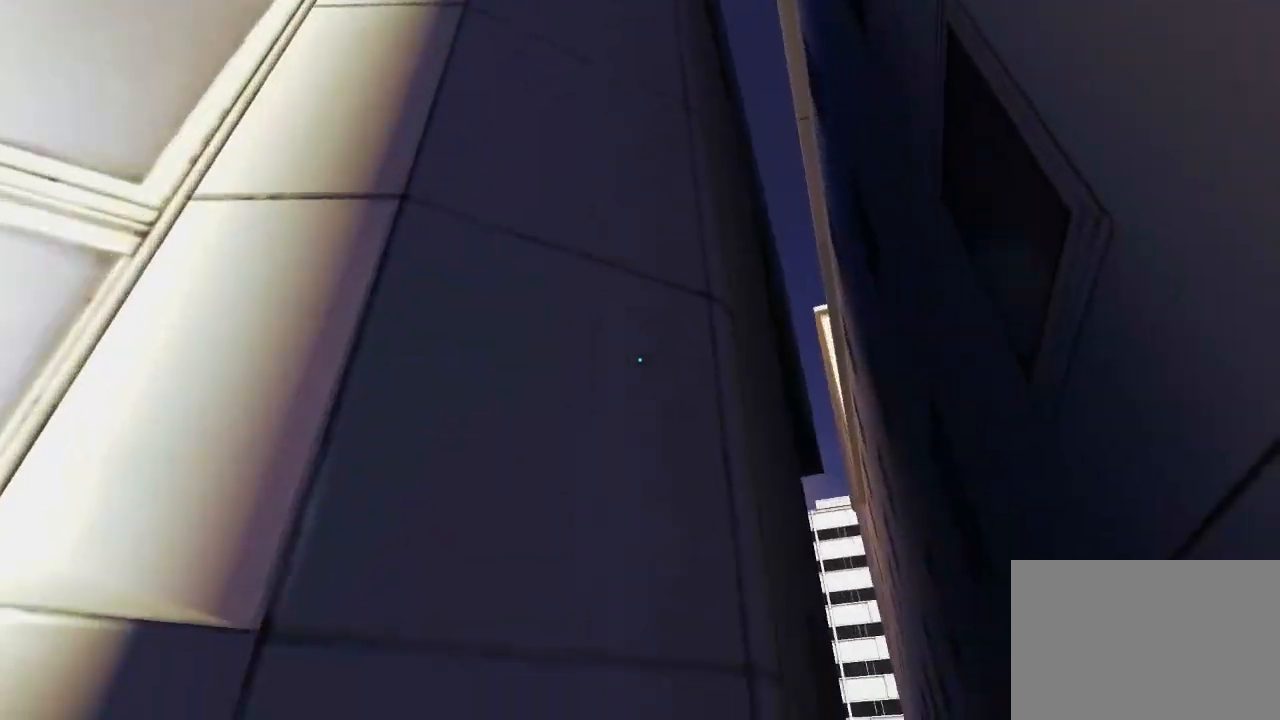
{"keys": ["d"], "mouse": [], "events": [[117, "d", "down"]]}
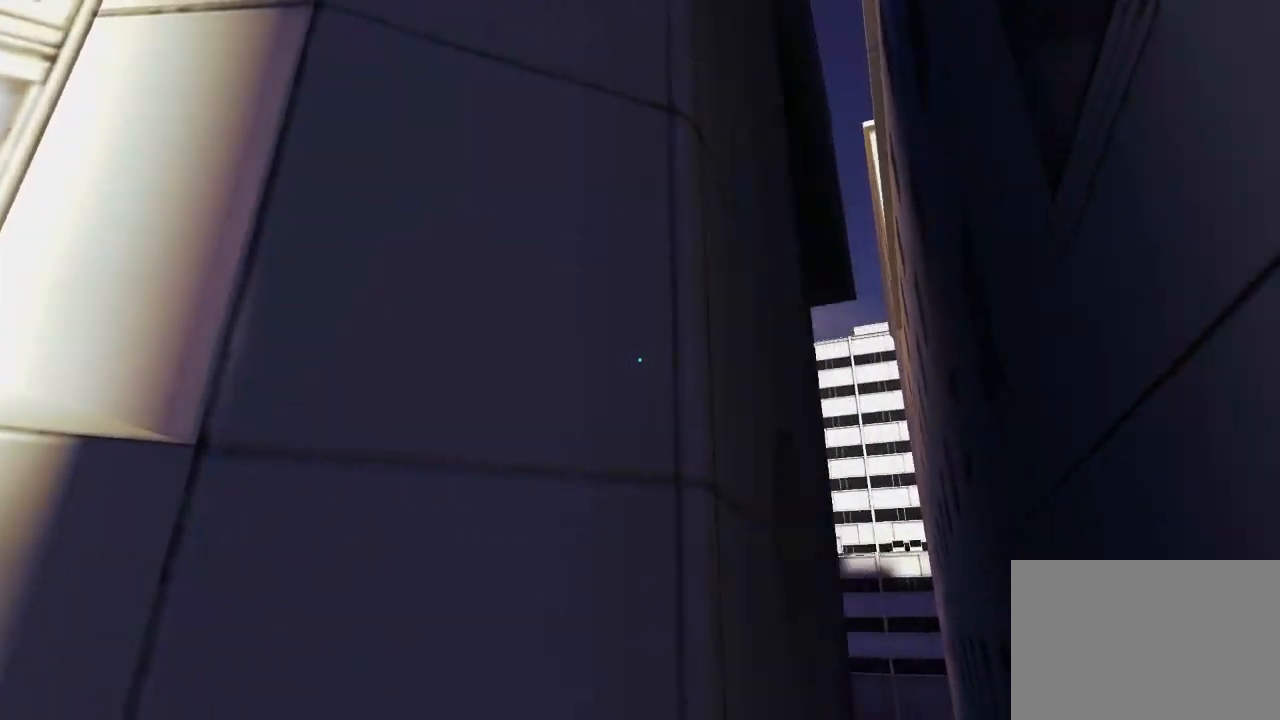
{"keys": [], "mouse": [], "events": [[100, "d", "up"]]}
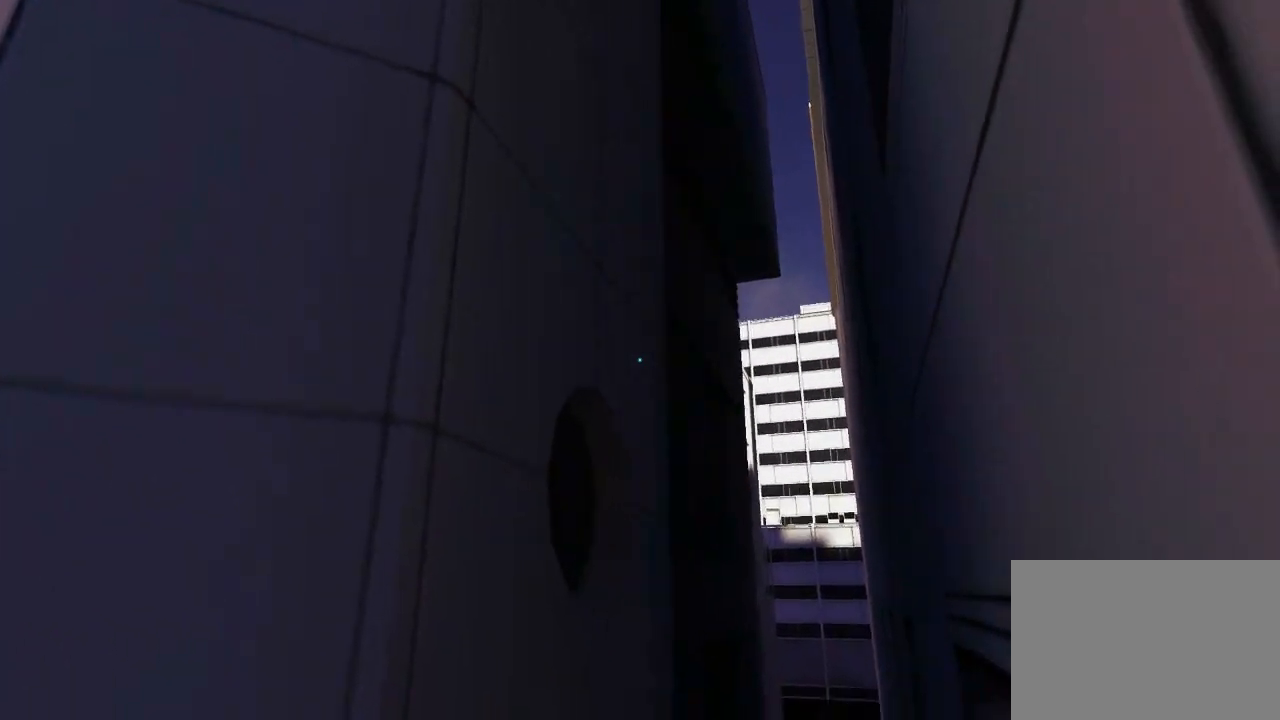
{"keys": ["d", "w"], "mouse": [], "events": [[450, "d", "down"], [483, "w", "down"]]}
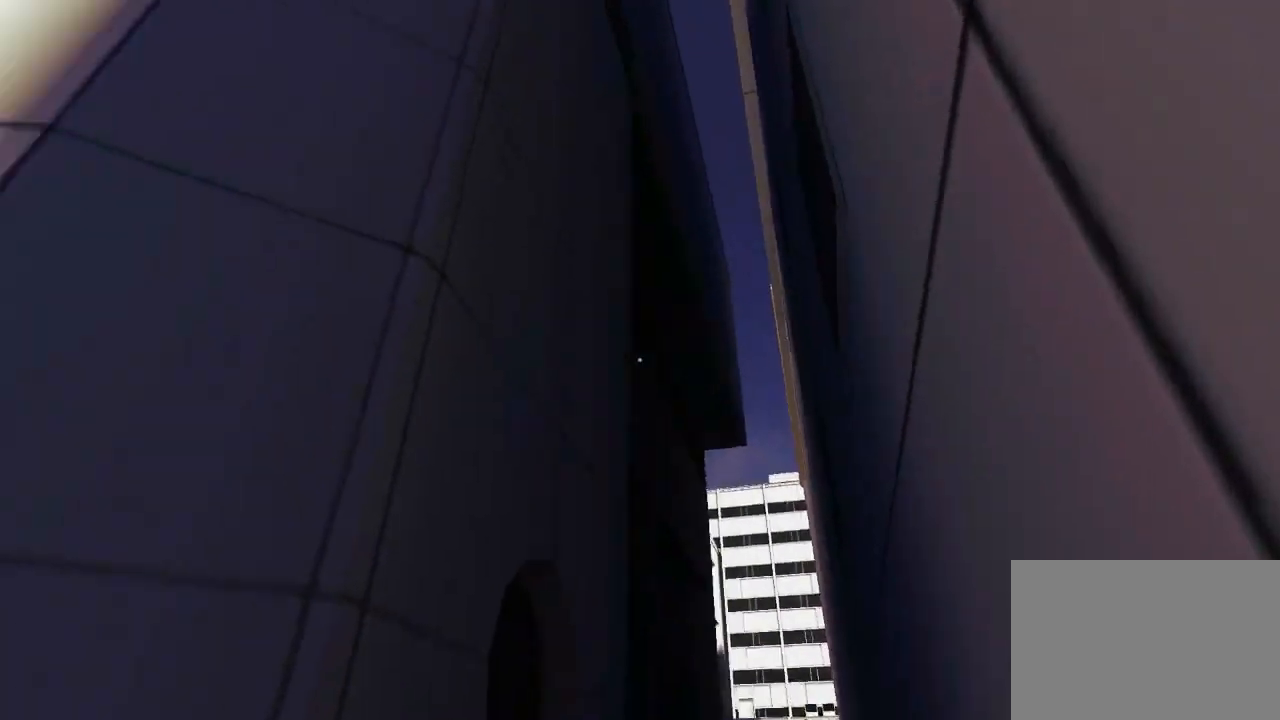
{"keys": [], "mouse": [], "events": [[433, "w", "up"], [500, "d", "up"]]}
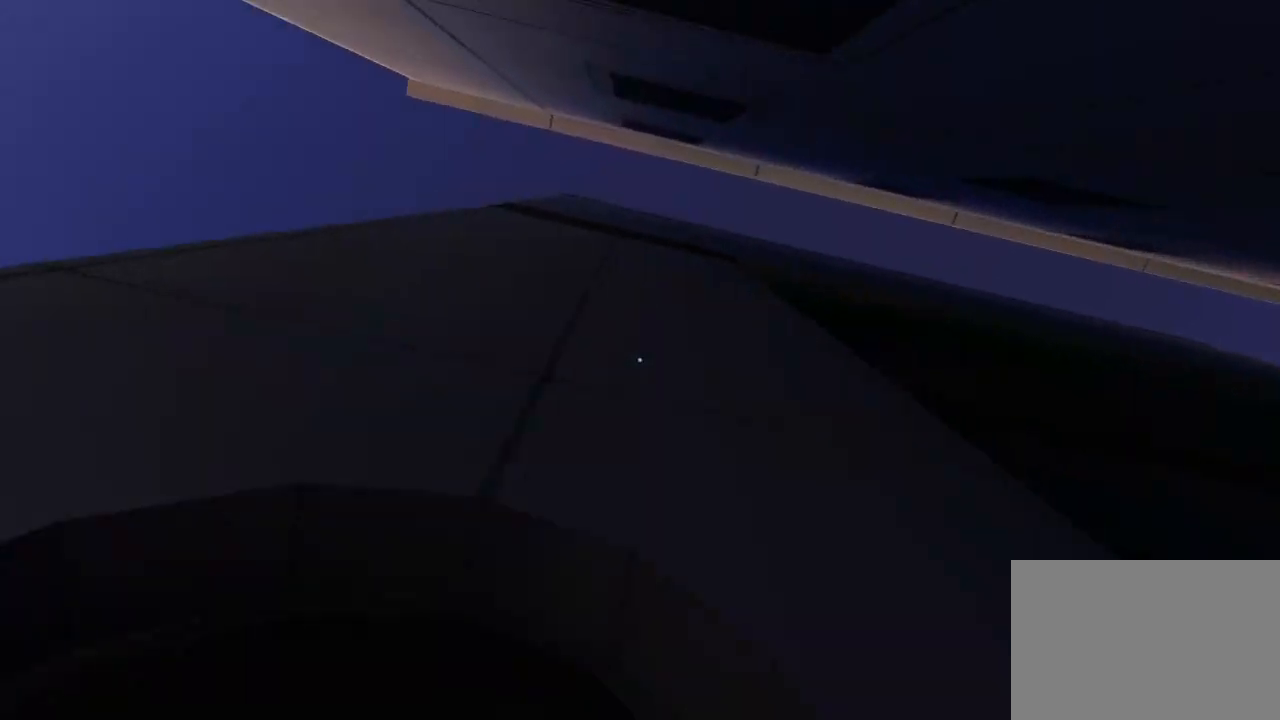
{"keys": [], "mouse": [], "events": []}
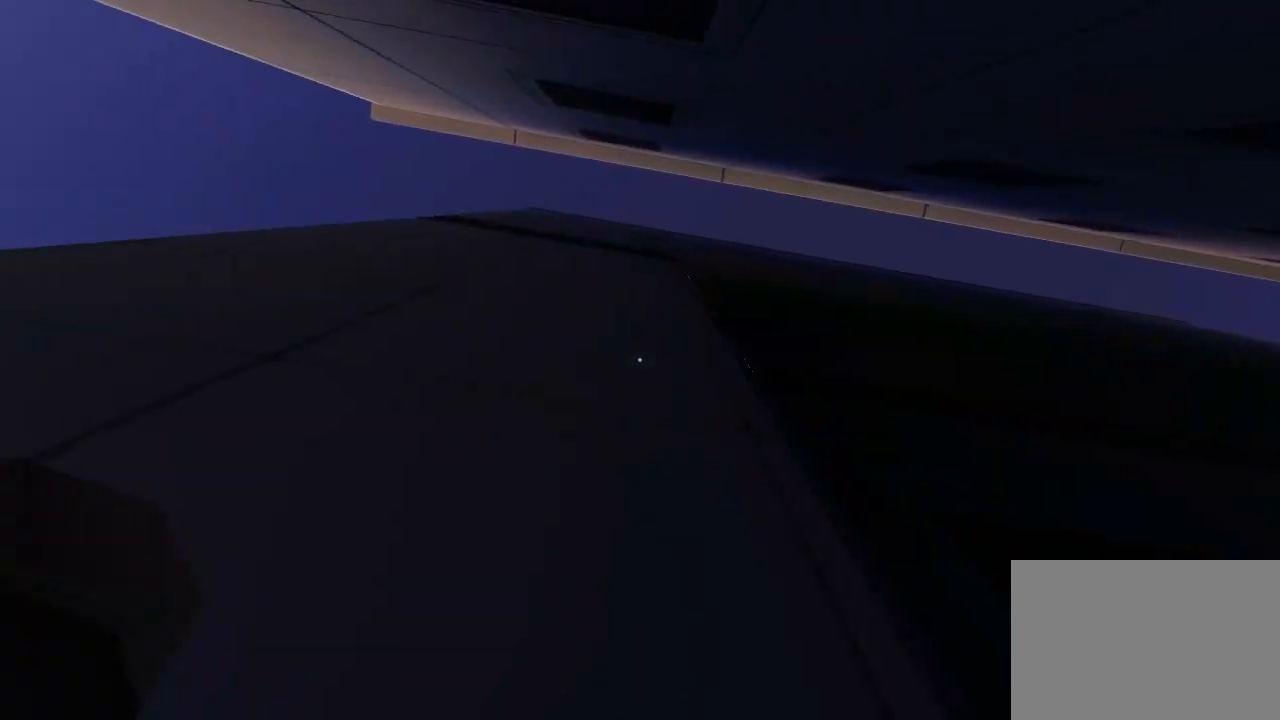
{"keys": ["s"], "mouse": [], "events": [[17, "a", "down"], [83, "s", "down"], [217, "a", "up"]]}
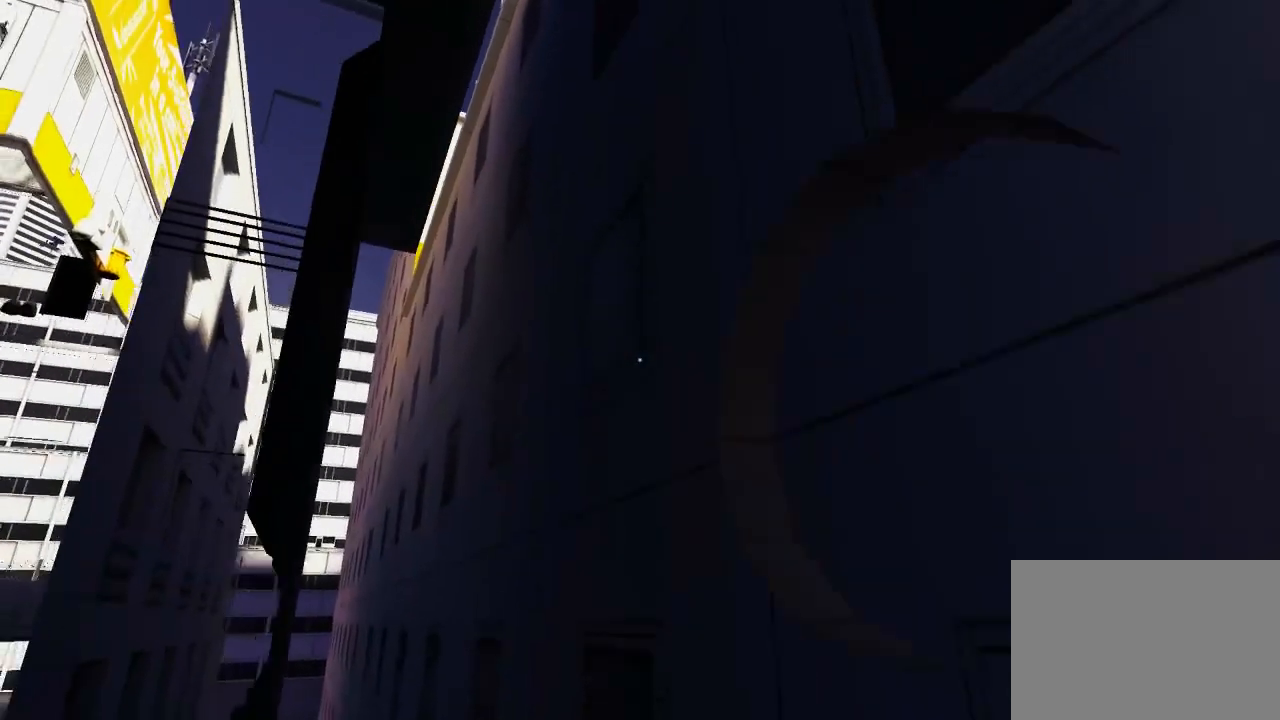
{"keys": ["d", "s"], "mouse": [], "events": [[233, "d", "down"]]}
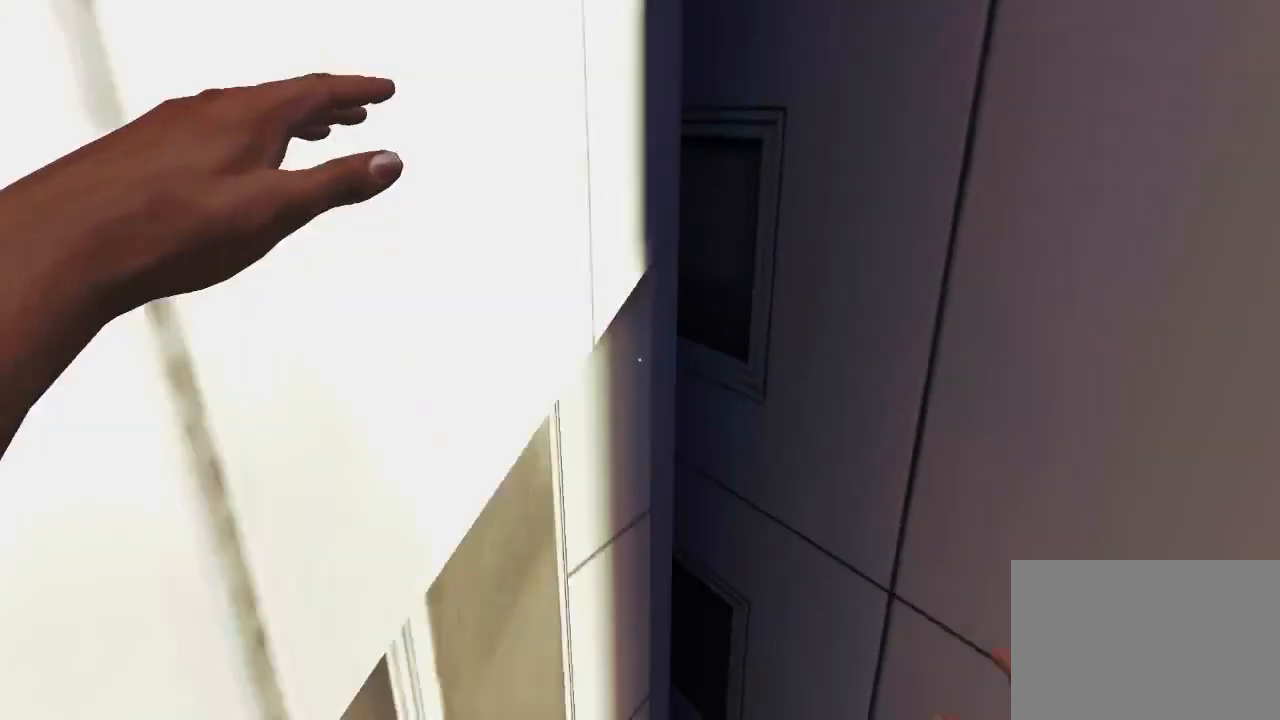
{"keys": ["d"], "mouse": [], "events": [[83, "d", "up"], [83, "s", "up"], [450, "d", "down"]]}
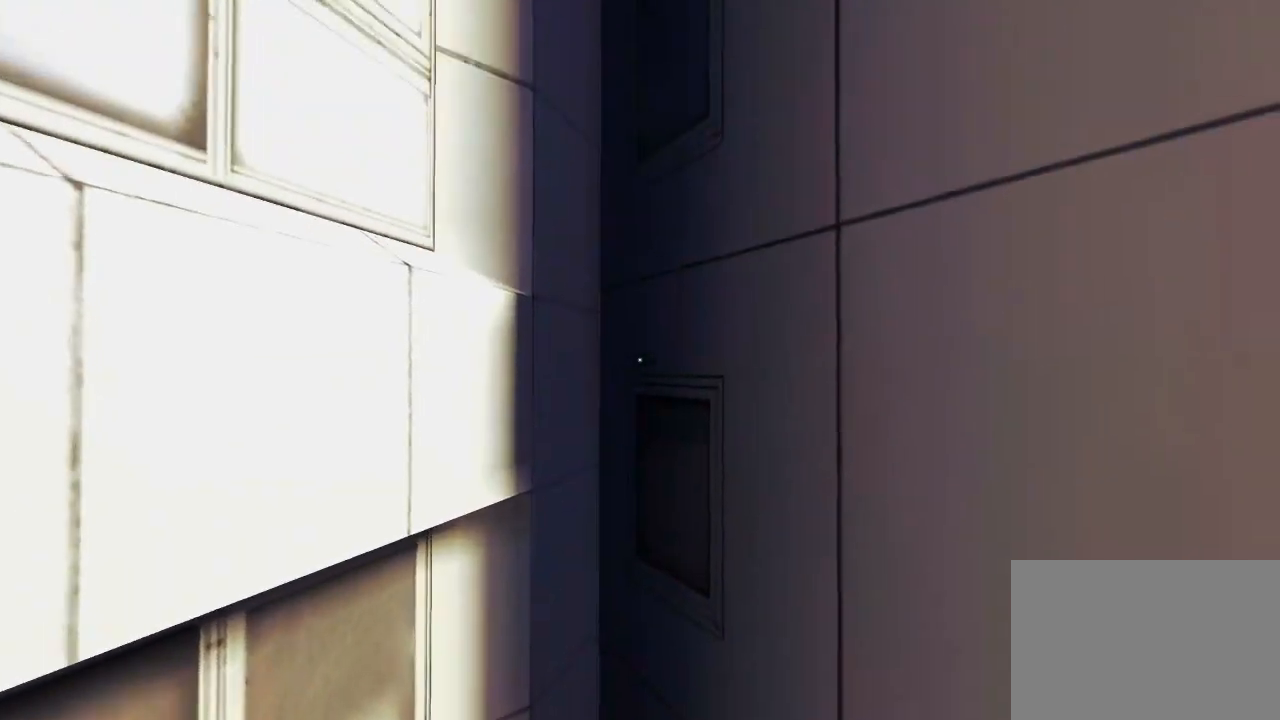
{"keys": ["w"], "mouse": [], "events": [[167, "d", "up"], [233, "w", "down"]]}
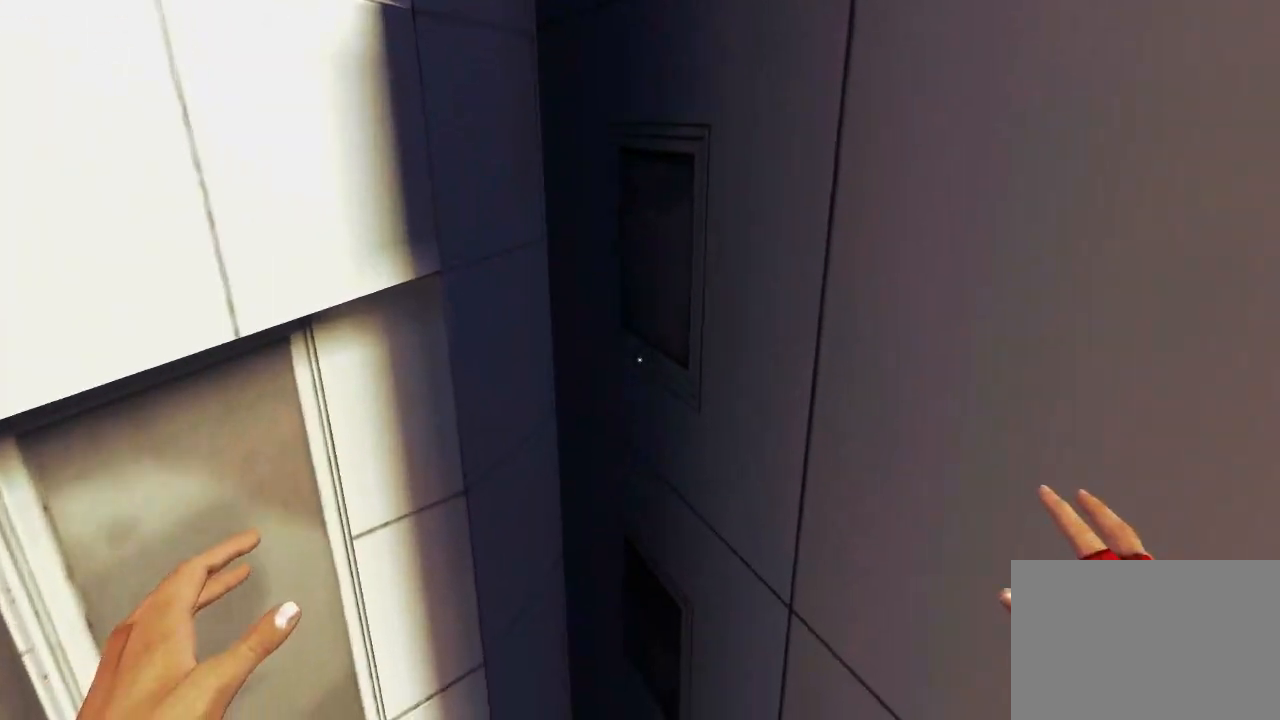
{"keys": ["d"], "mouse": [], "events": [[50, "w", "up"], [383, "d", "down"]]}
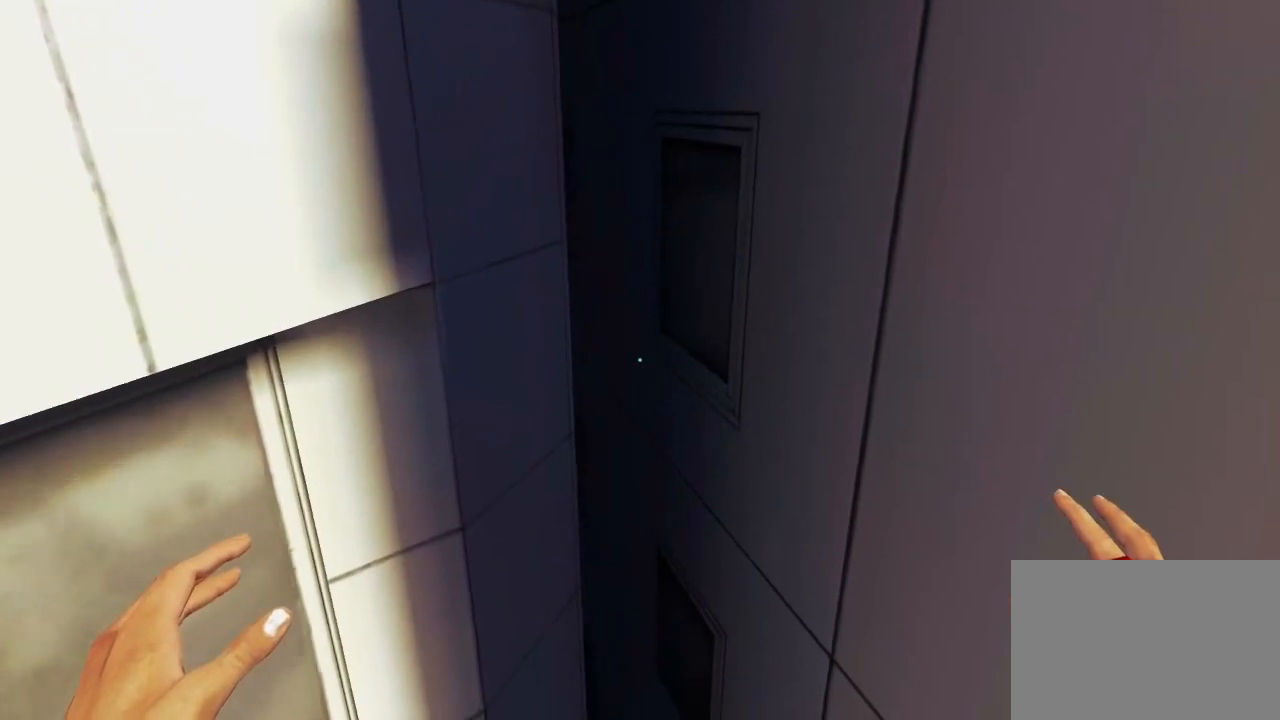
{"keys": [], "mouse": [], "events": [[117, "d", "up"]]}